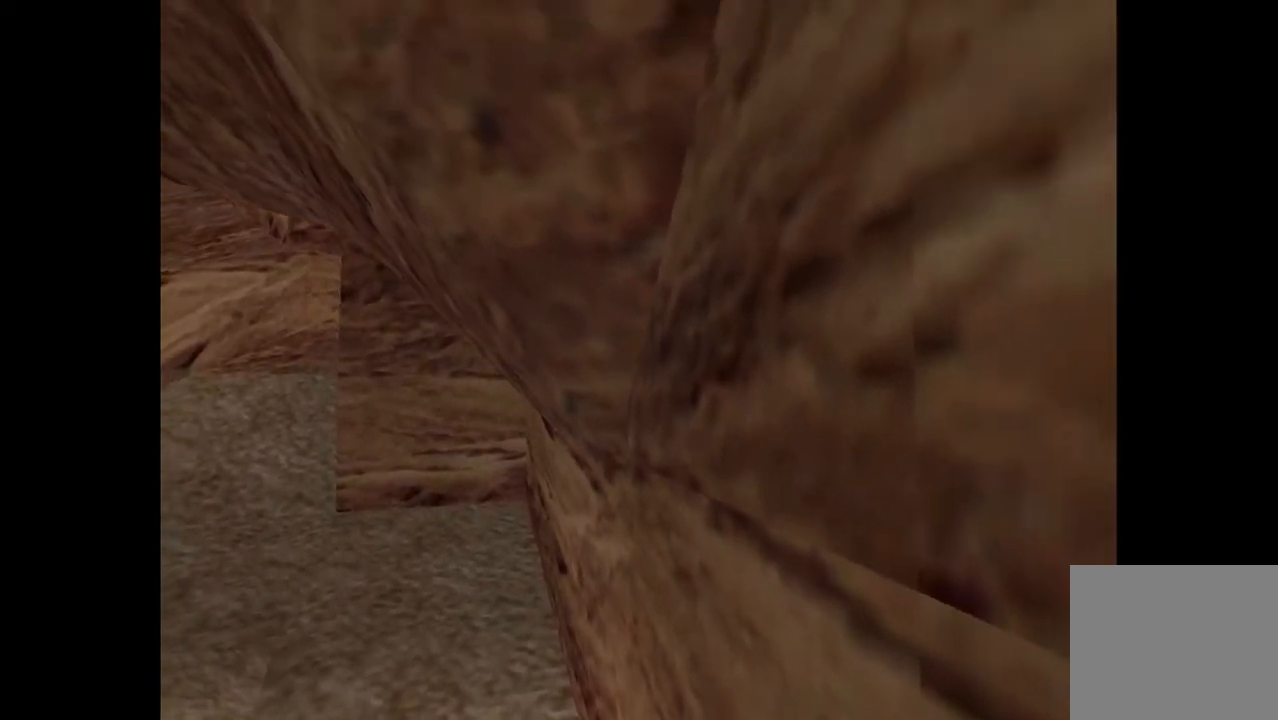
Gameplay with a controller (PlayStation layout); each line is a JSON object with the inputs held at the frame after it. "events" lists button and stick changes between this image and that frame as [ms after this image, input, new state], when the widget could be followed in between. Not read: L3 R3 left_stick right_stick.
{"buttons": ["CIRCLE"], "events": []}
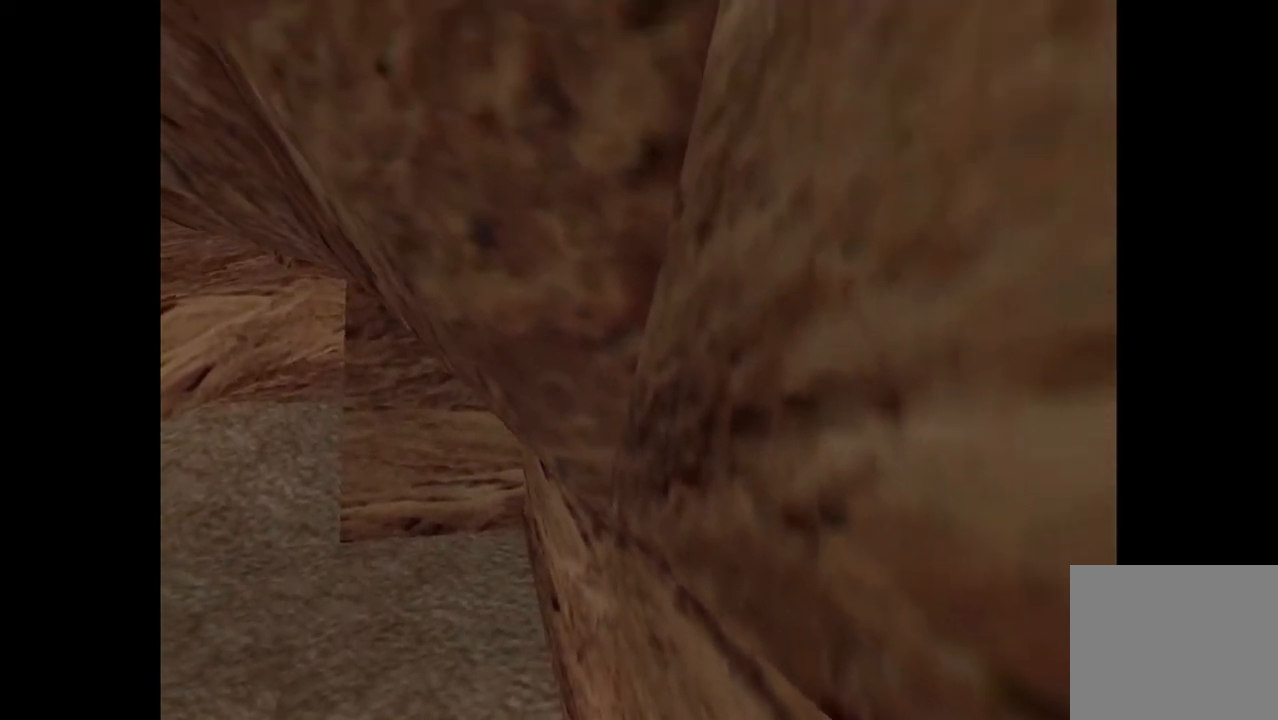
{"buttons": ["CIRCLE"], "events": []}
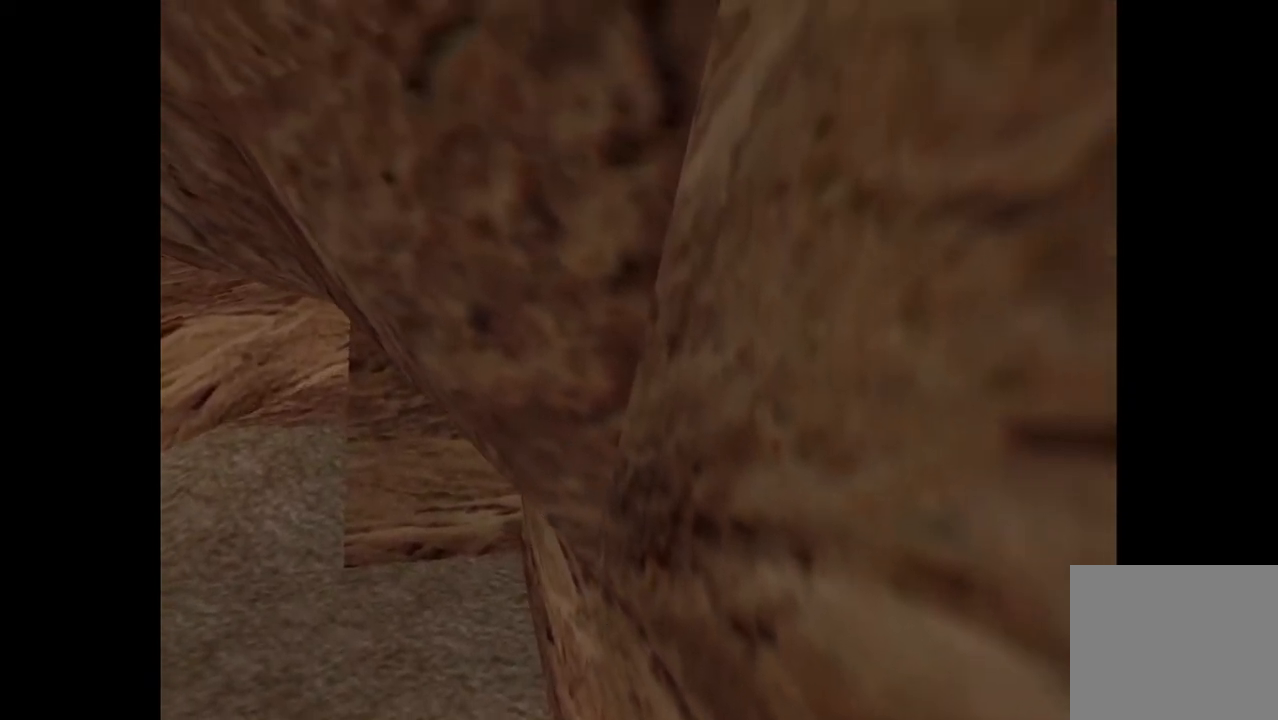
{"buttons": ["CIRCLE"], "events": []}
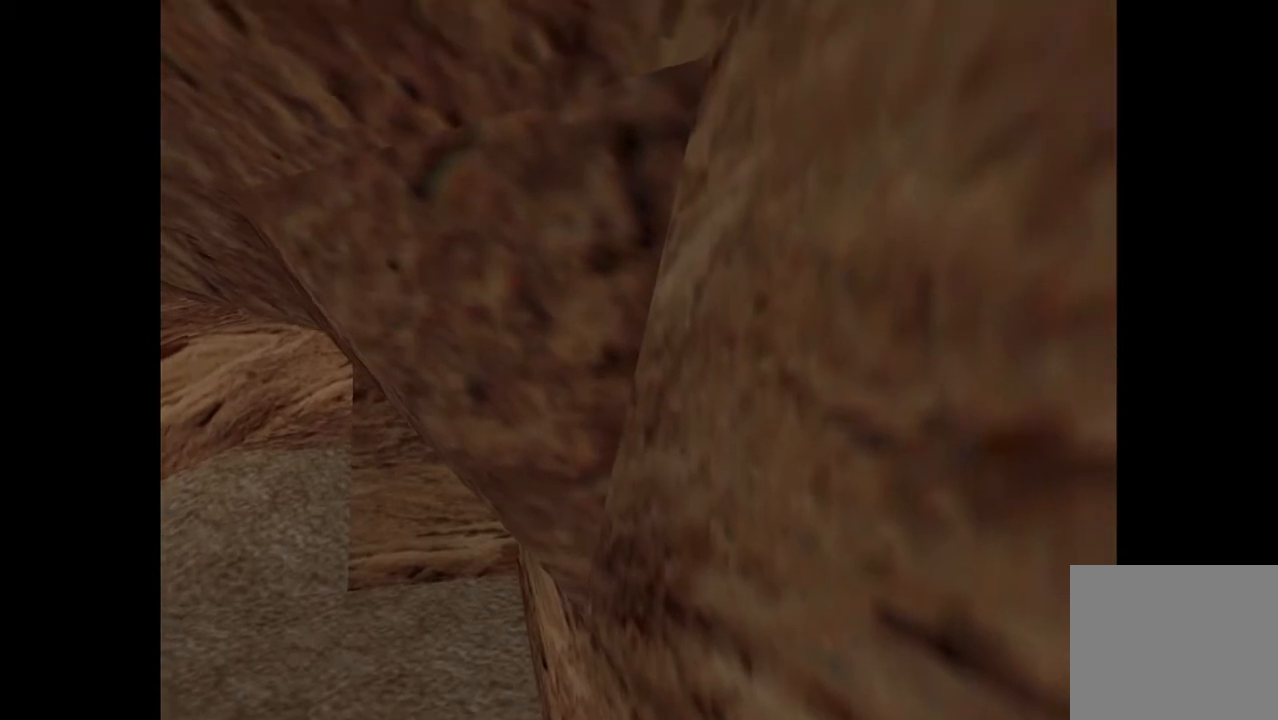
{"buttons": ["CIRCLE"], "events": []}
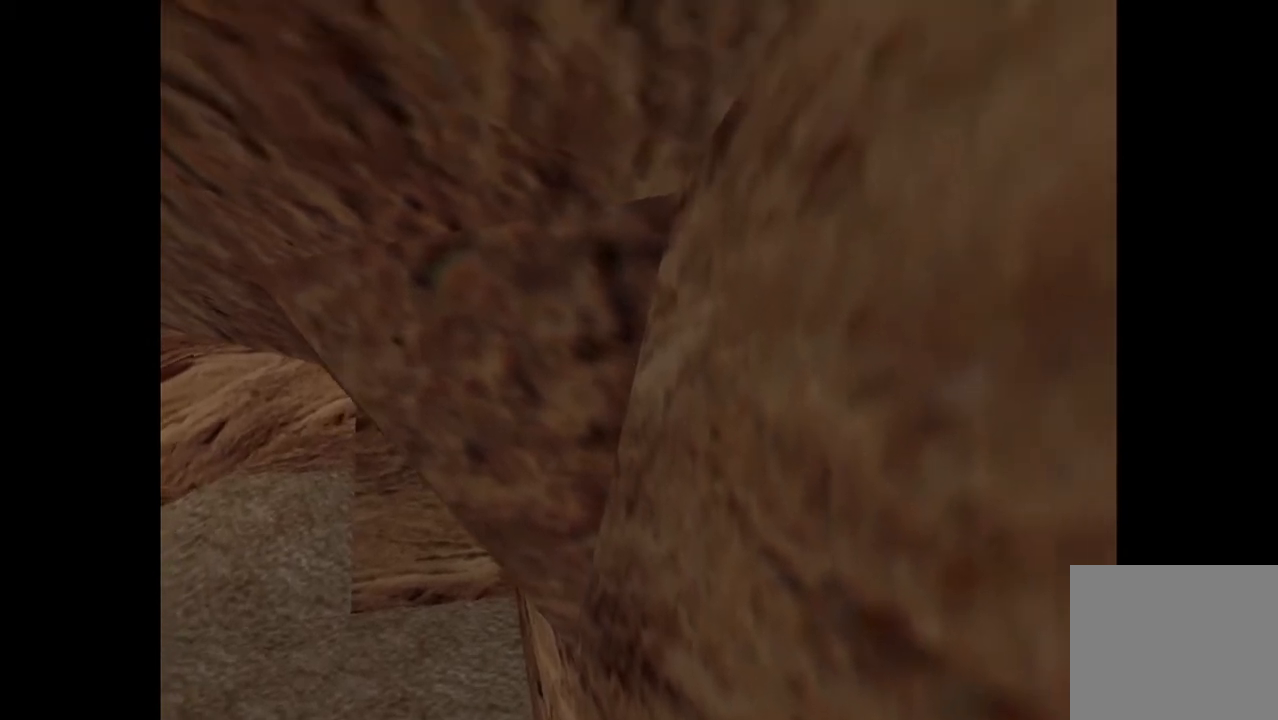
{"buttons": ["CIRCLE"], "events": []}
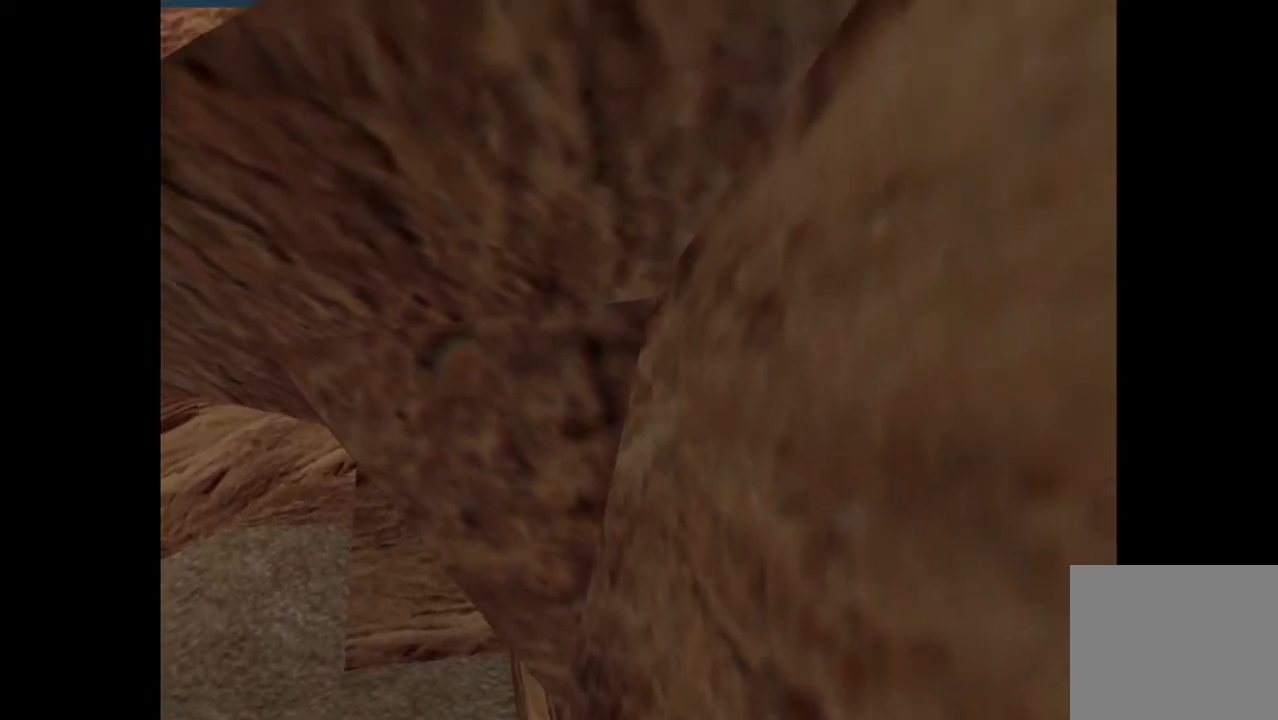
{"buttons": ["CIRCLE"], "events": []}
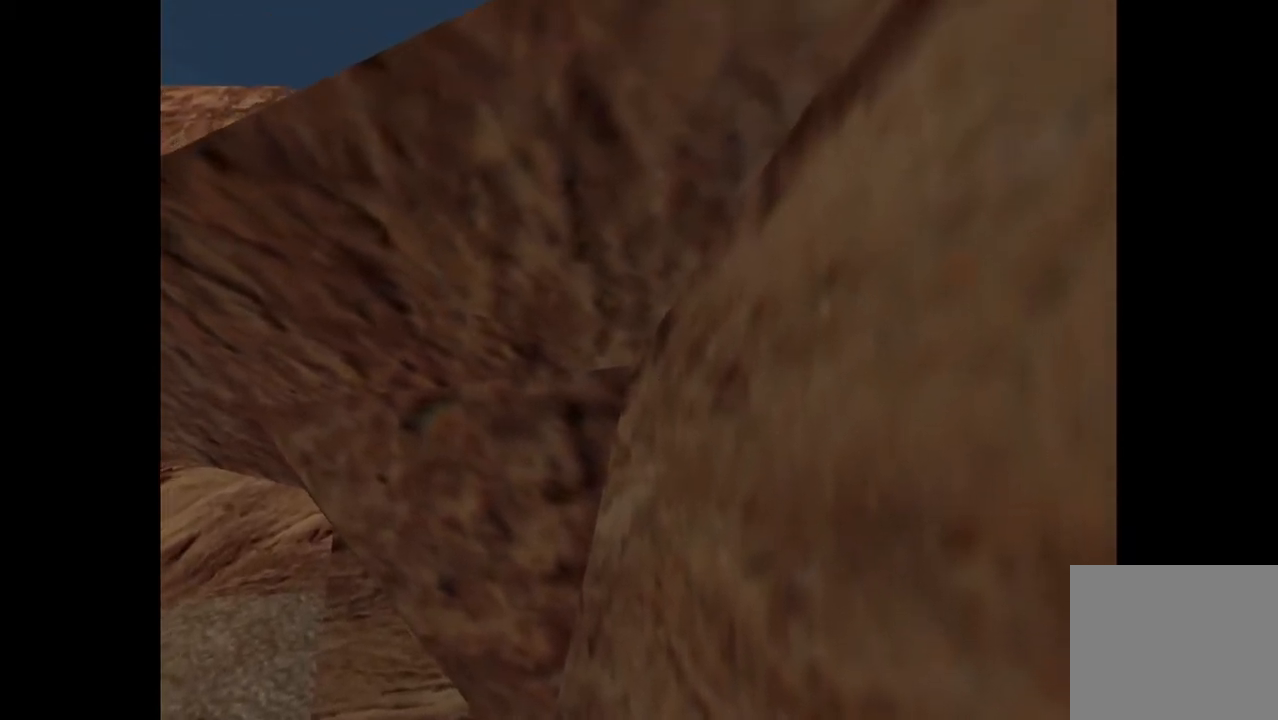
{"buttons": ["CIRCLE"], "events": []}
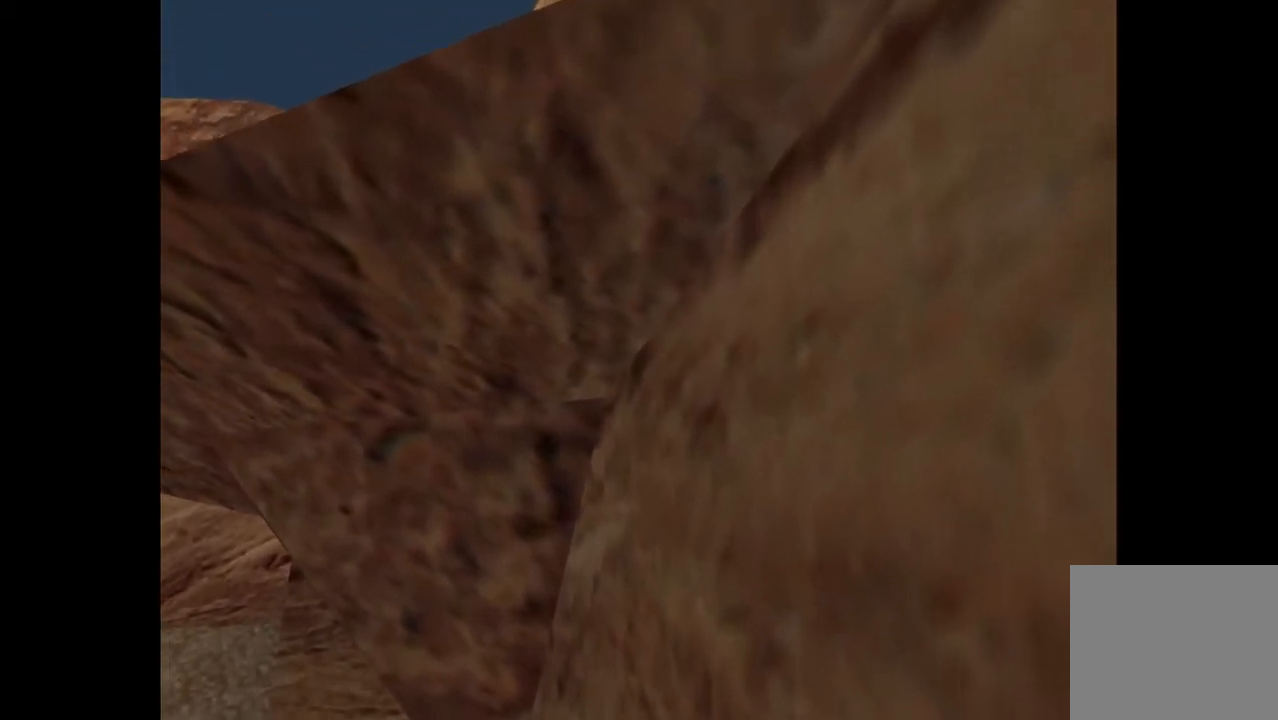
{"buttons": ["CIRCLE"], "events": []}
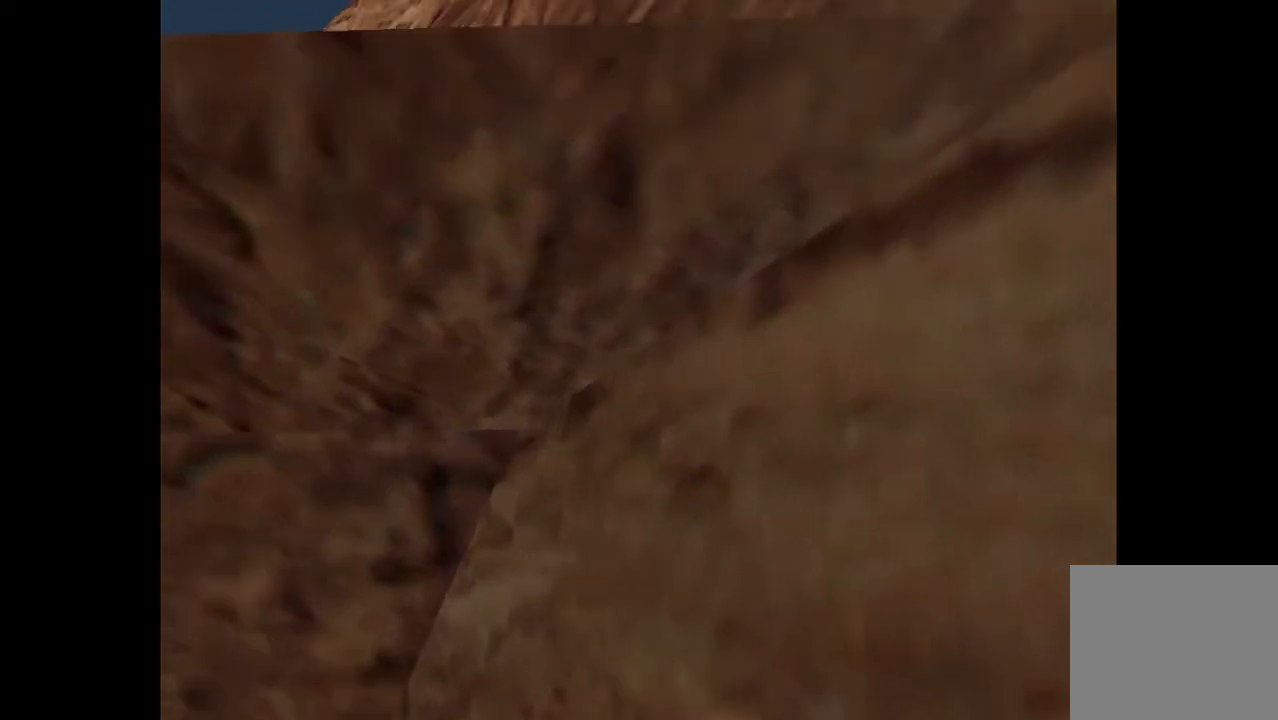
{"buttons": ["CIRCLE"], "events": []}
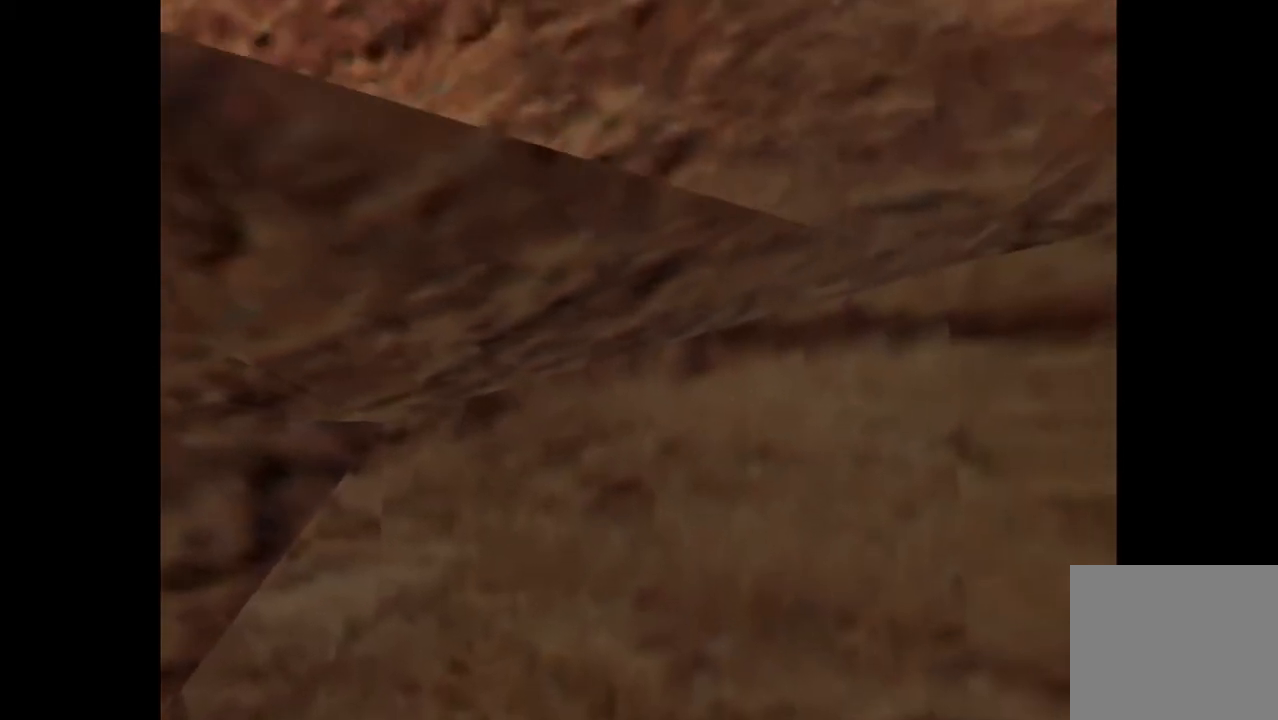
{"buttons": ["CIRCLE"], "events": []}
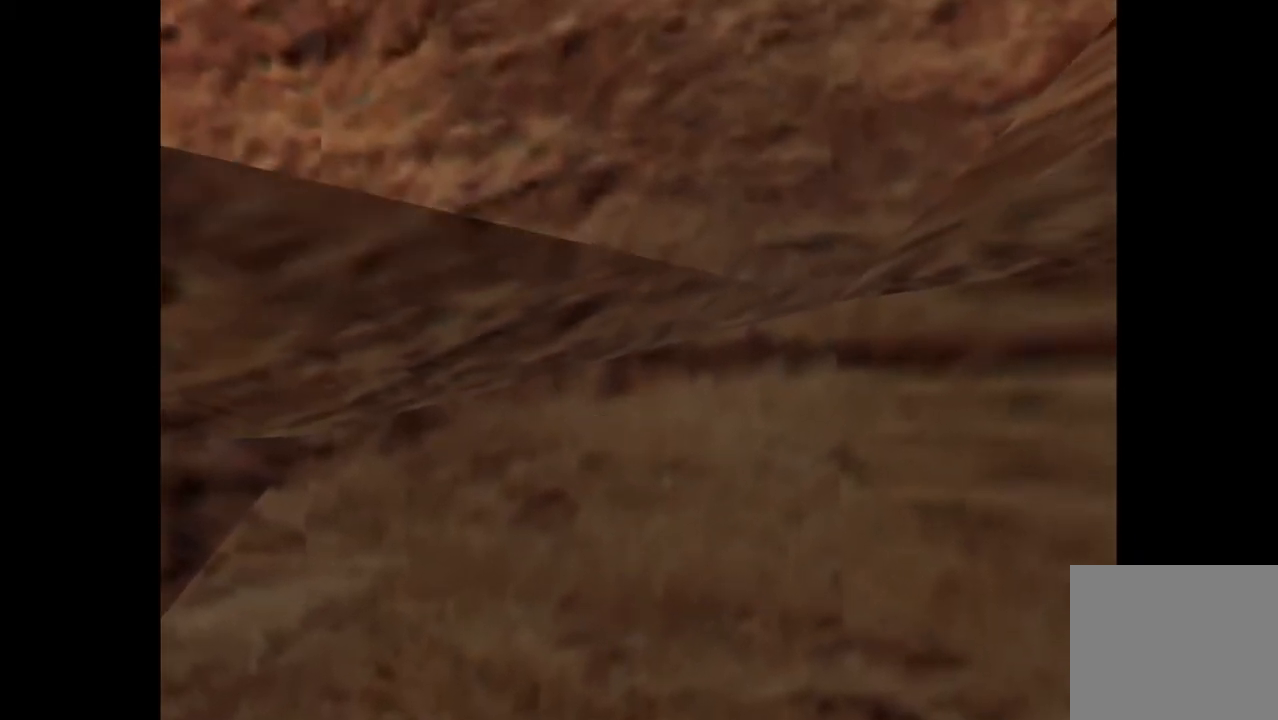
{"buttons": ["CIRCLE"], "events": []}
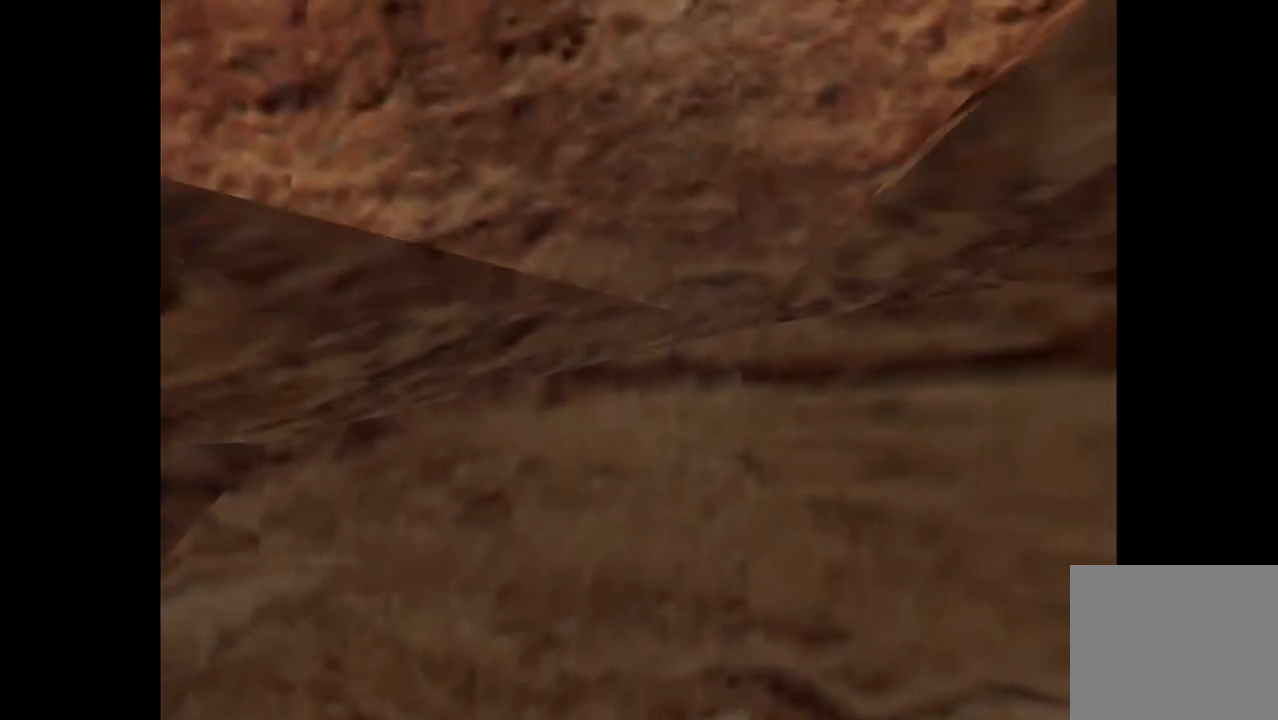
{"buttons": [], "events": [[133, "CIRCLE", "up"]]}
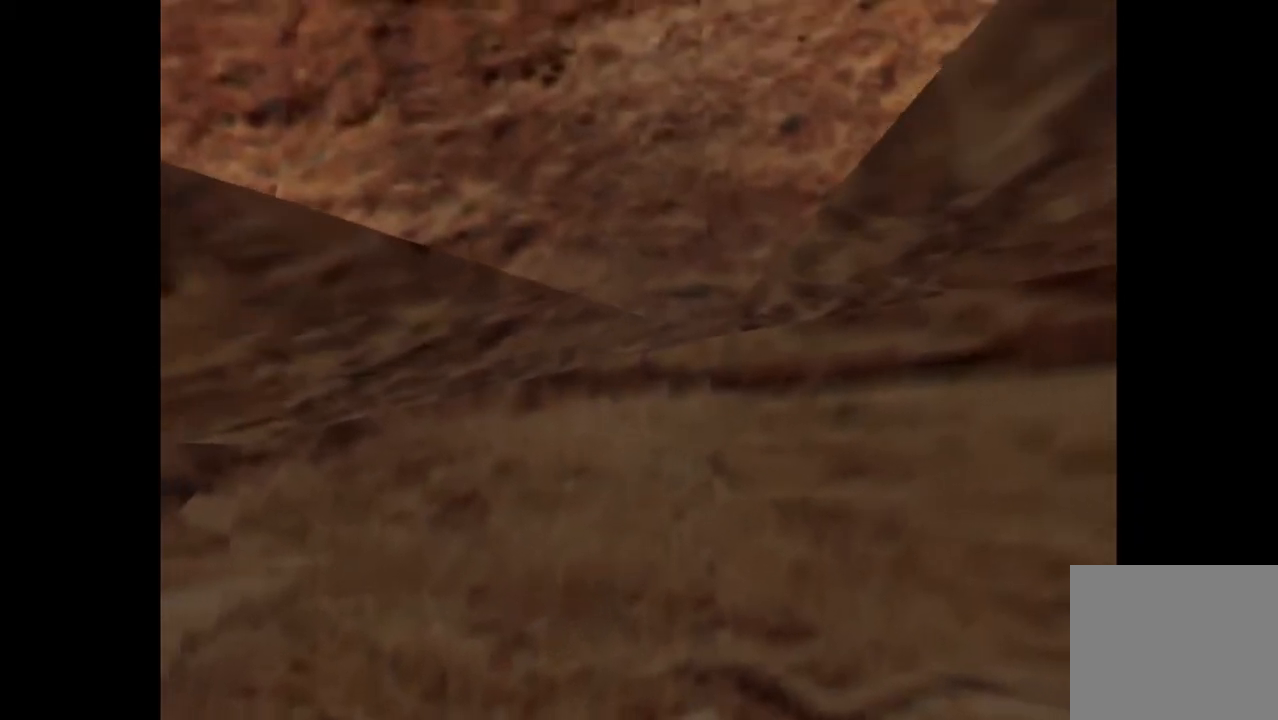
{"buttons": [], "events": [[200, "CIRCLE", "down"], [300, "CIRCLE", "up"]]}
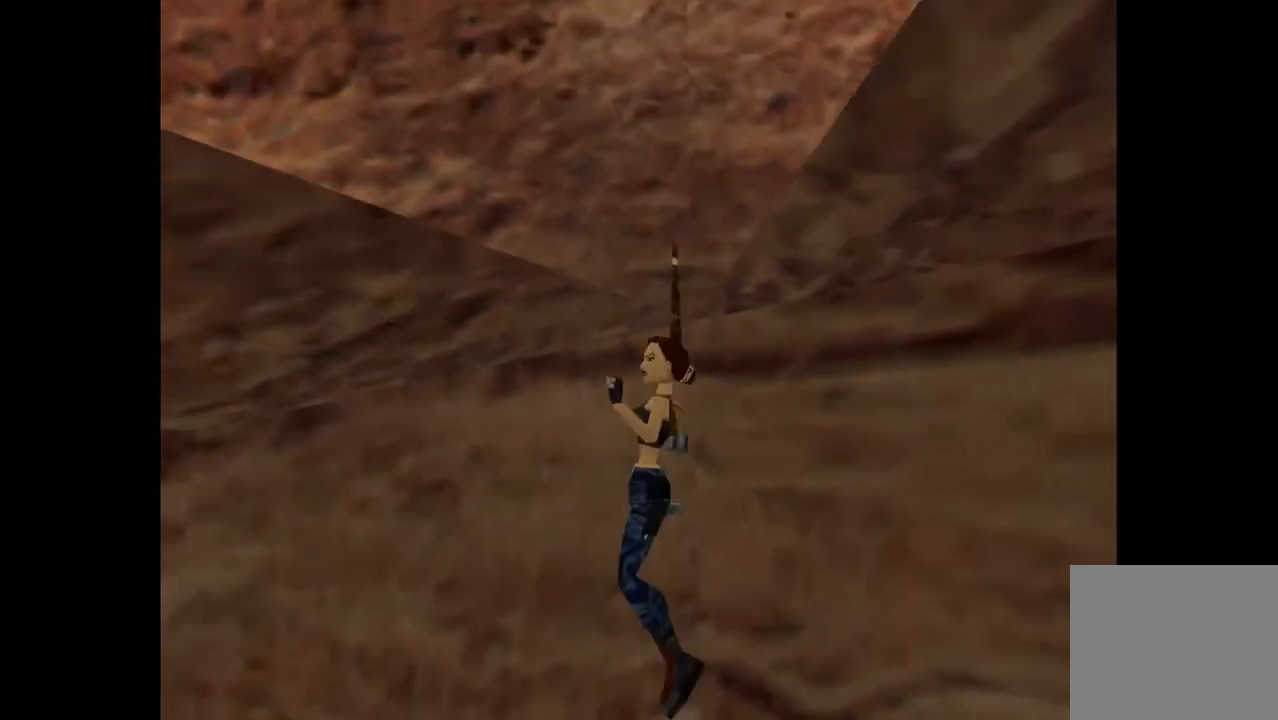
{"buttons": ["DPAD_UP", "DPAD_RIGHT"], "events": [[333, "DPAD_RIGHT", "down"], [333, "DPAD_UP", "down"]]}
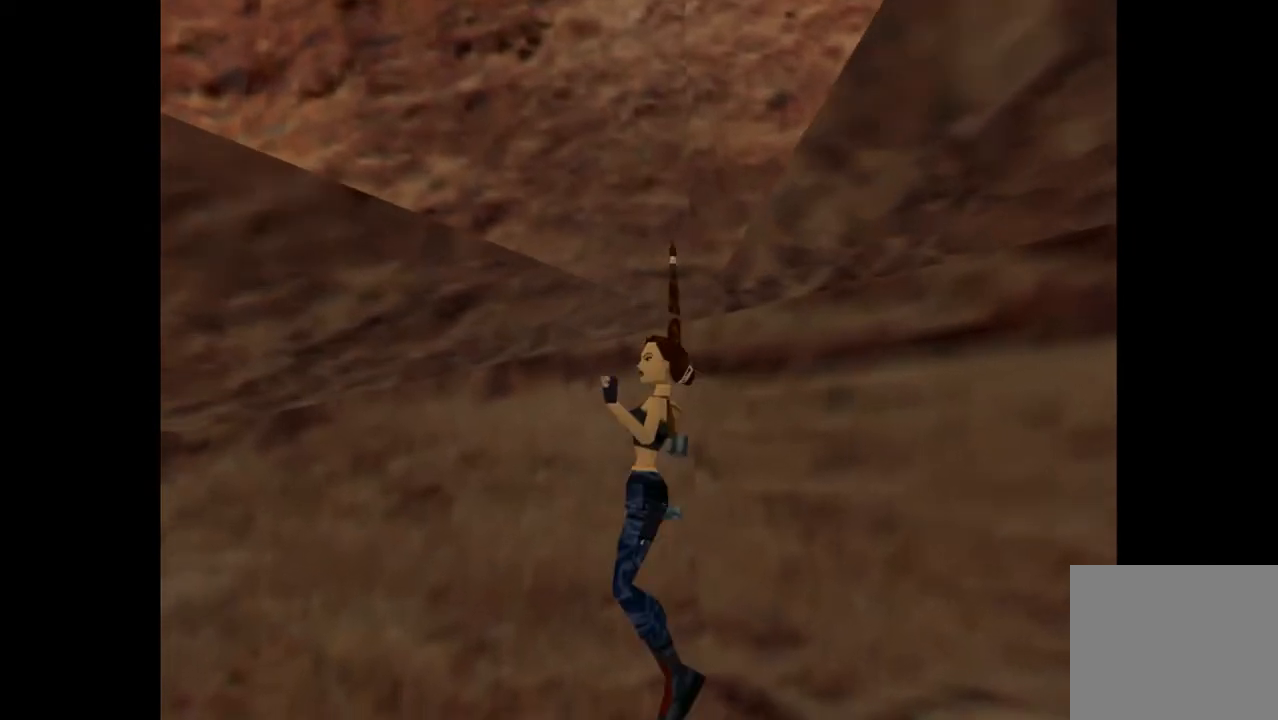
{"buttons": ["DPAD_UP", "DPAD_RIGHT"], "events": [[33, "CIRCLE", "down"], [33, "DPAD_RIGHT", "up"], [33, "DPAD_UP", "up"], [367, "CIRCLE", "up"], [433, "DPAD_RIGHT", "down"], [433, "DPAD_UP", "down"]]}
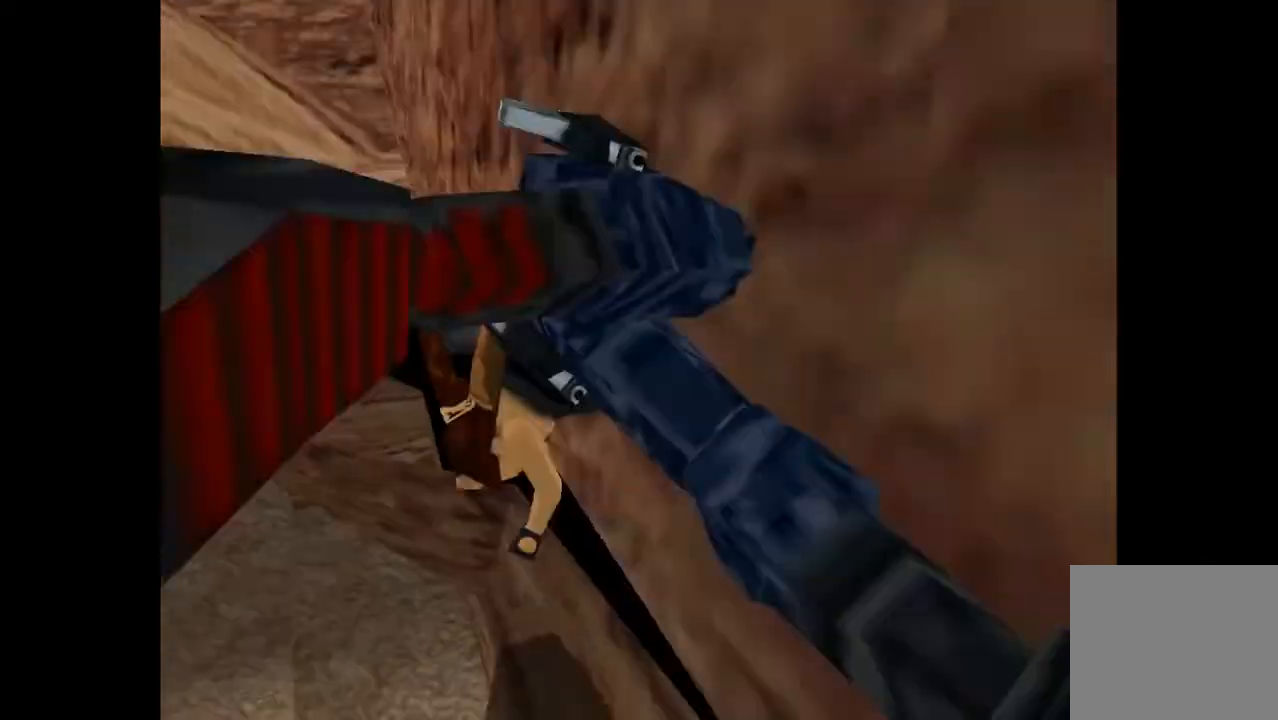
{"buttons": ["DPAD_UP", "DPAD_RIGHT"], "events": []}
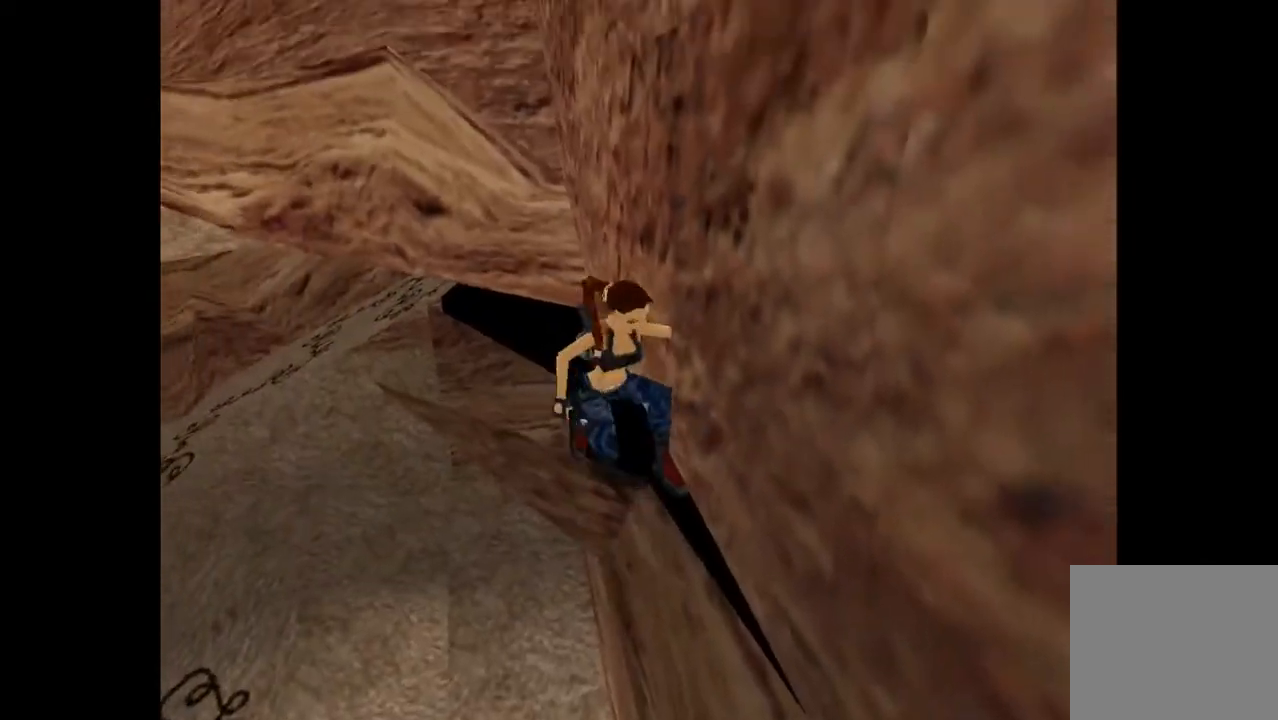
{"buttons": ["DPAD_UP", "DPAD_RIGHT"], "events": []}
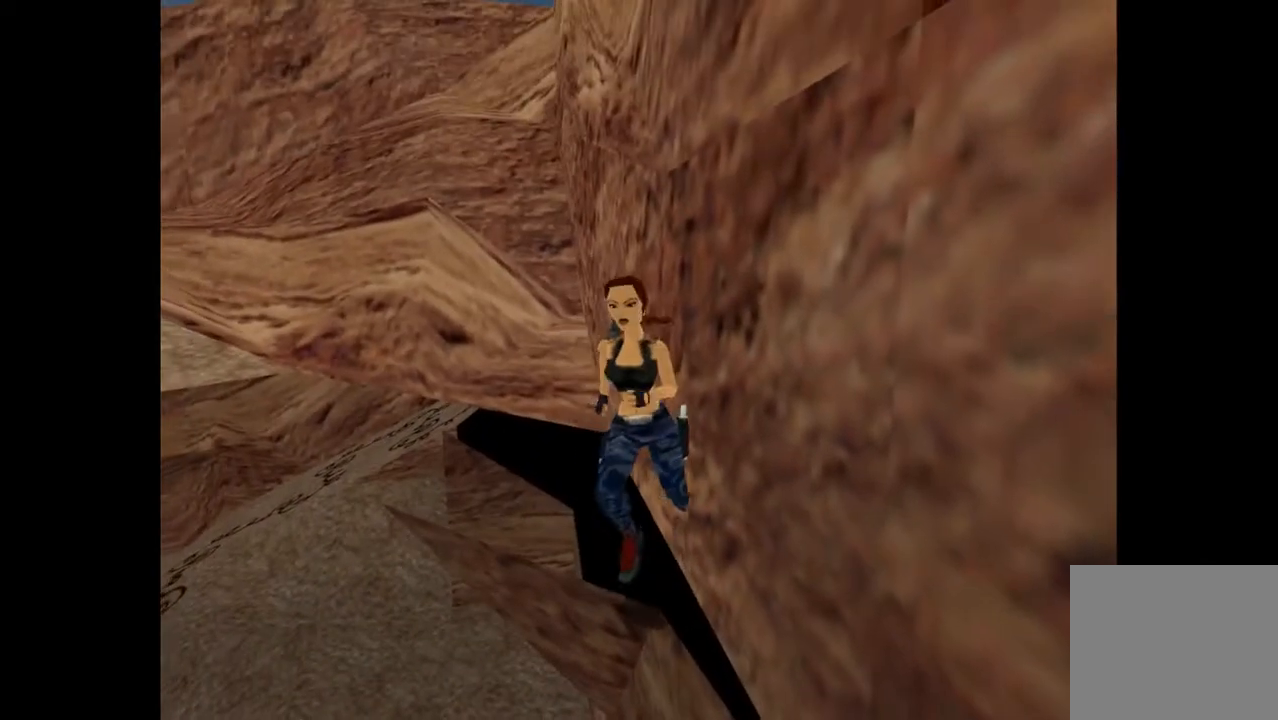
{"buttons": ["R2", "DPAD_UP", "DPAD_RIGHT"], "events": [[200, "R2", "down"]]}
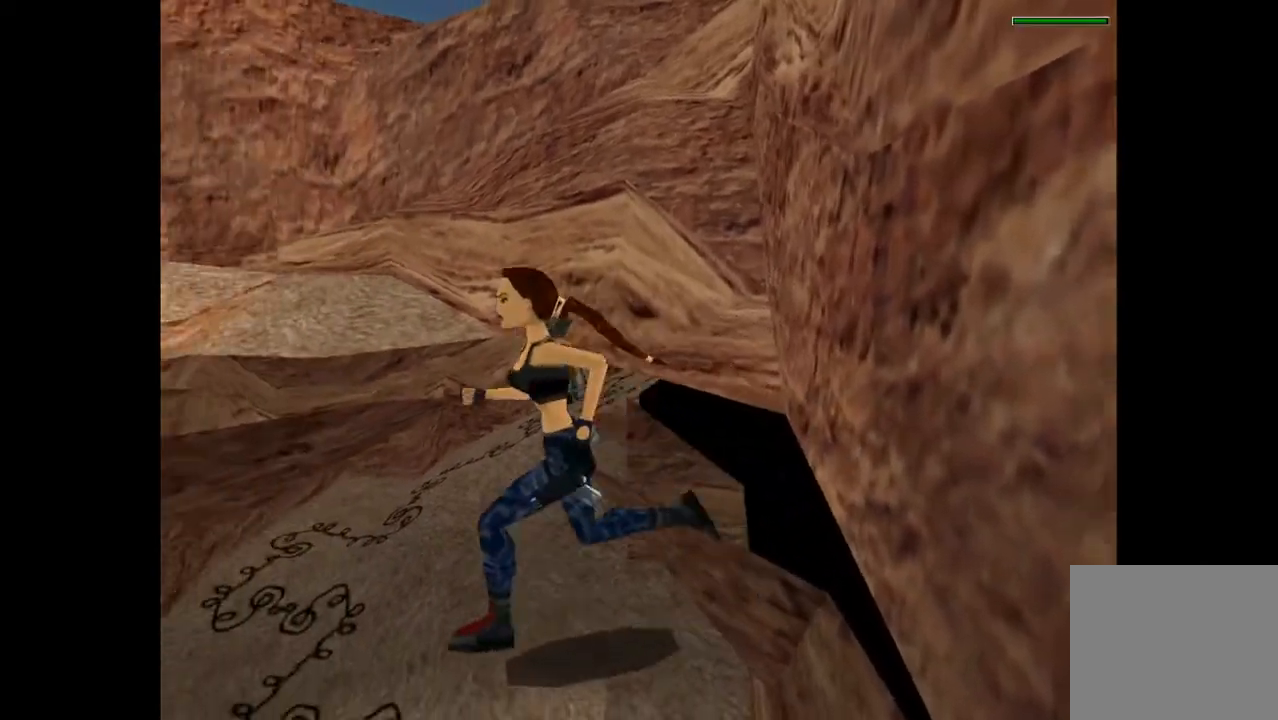
{"buttons": ["R2", "DPAD_UP", "DPAD_RIGHT"], "events": []}
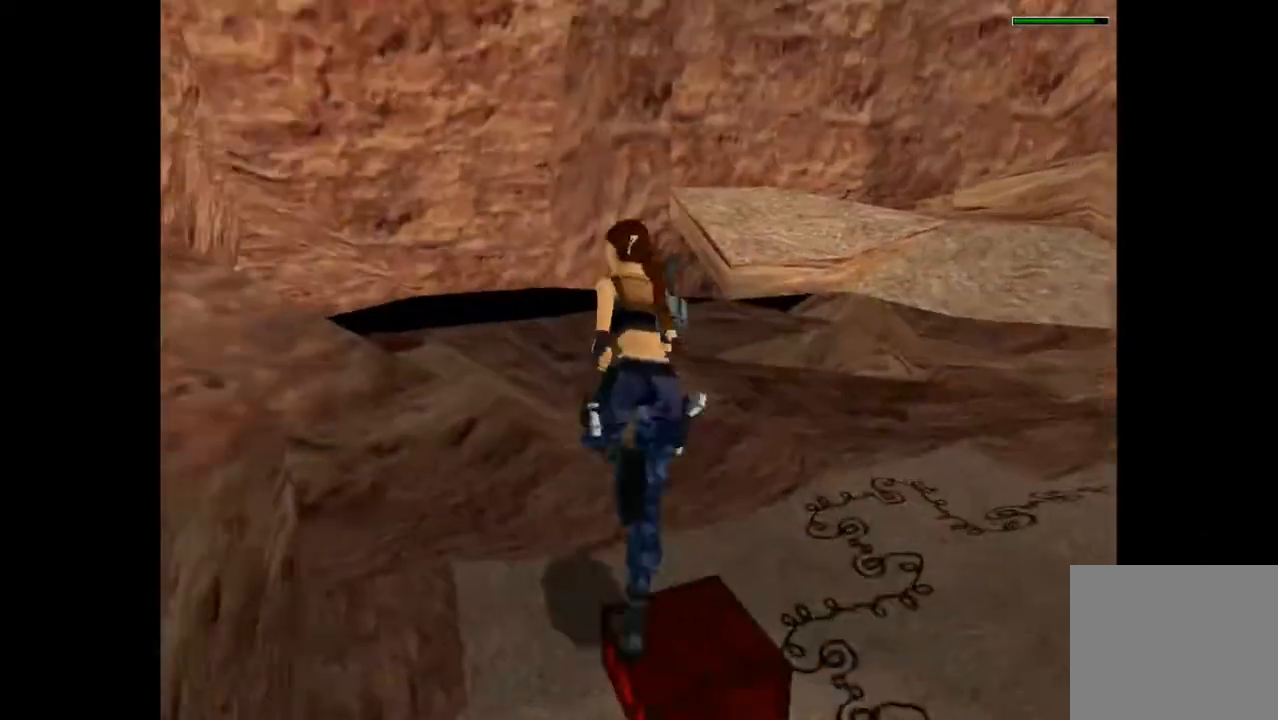
{"buttons": ["R2", "DPAD_UP"], "events": [[300, "DPAD_RIGHT", "up"]]}
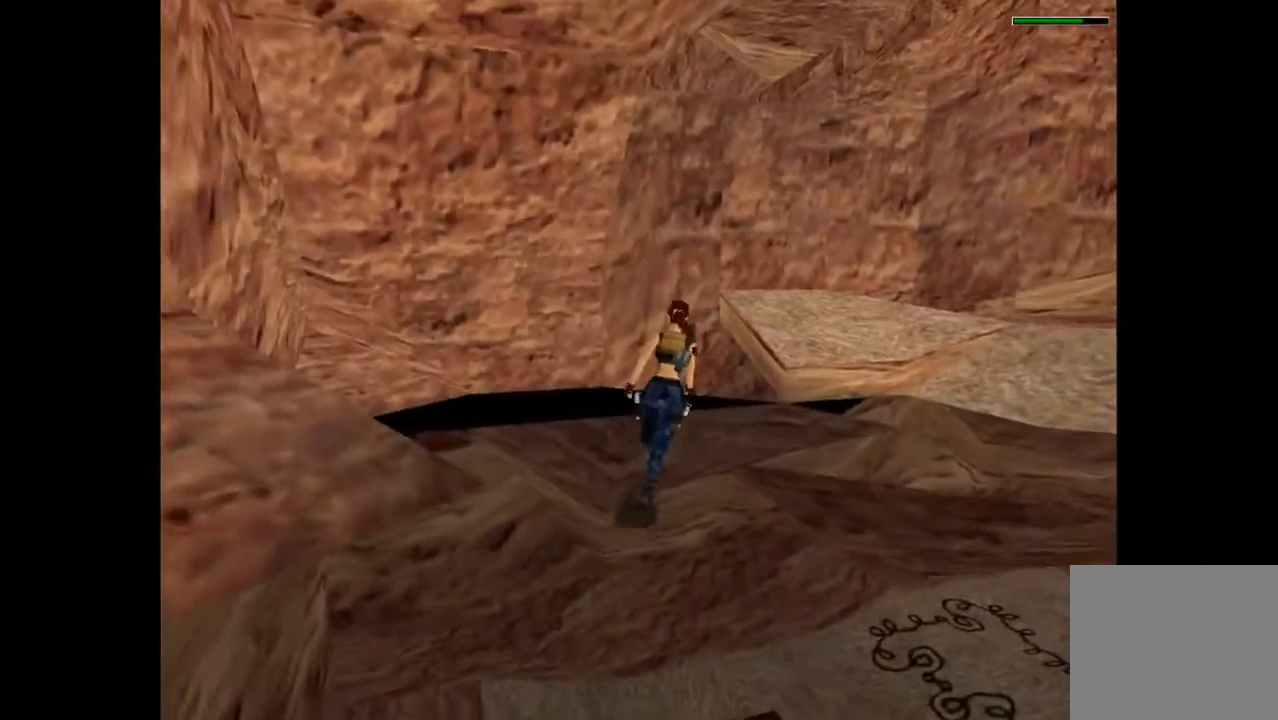
{"buttons": ["DPAD_UP"], "events": [[33, "DPAD_RIGHT", "down"], [367, "DPAD_RIGHT", "up"], [467, "R2", "up"]]}
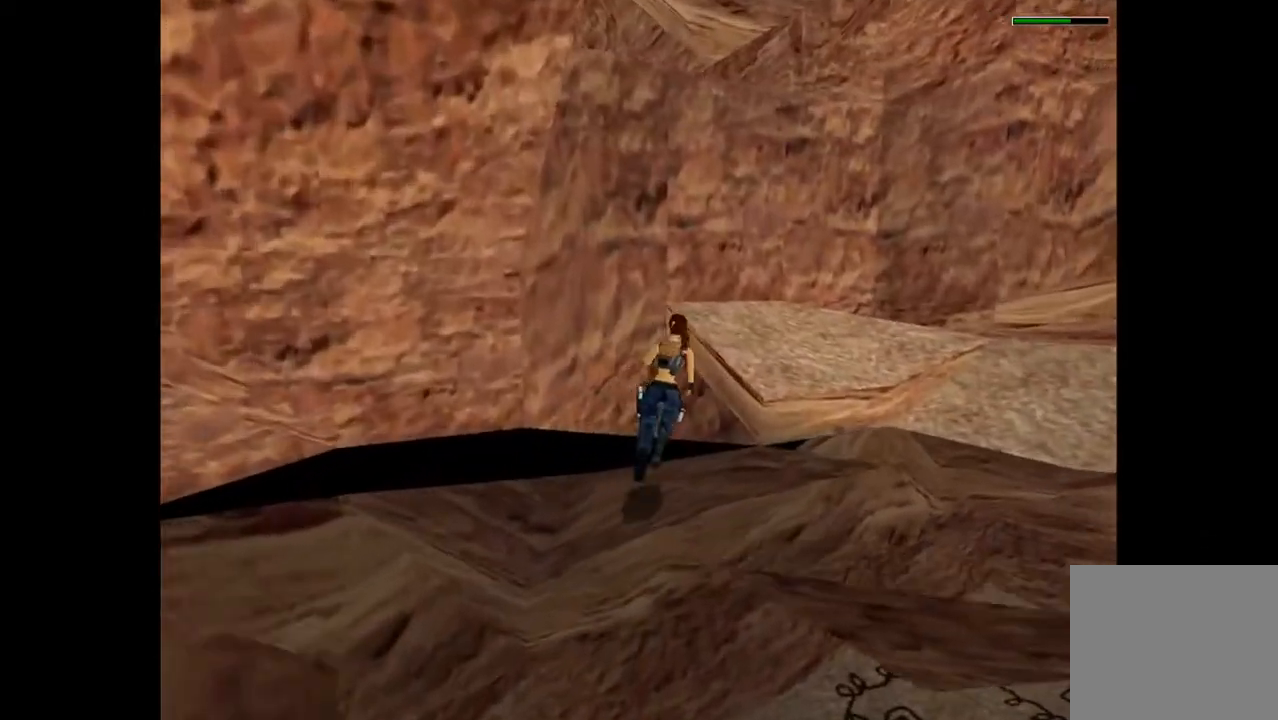
{"buttons": ["DPAD_UP"], "events": []}
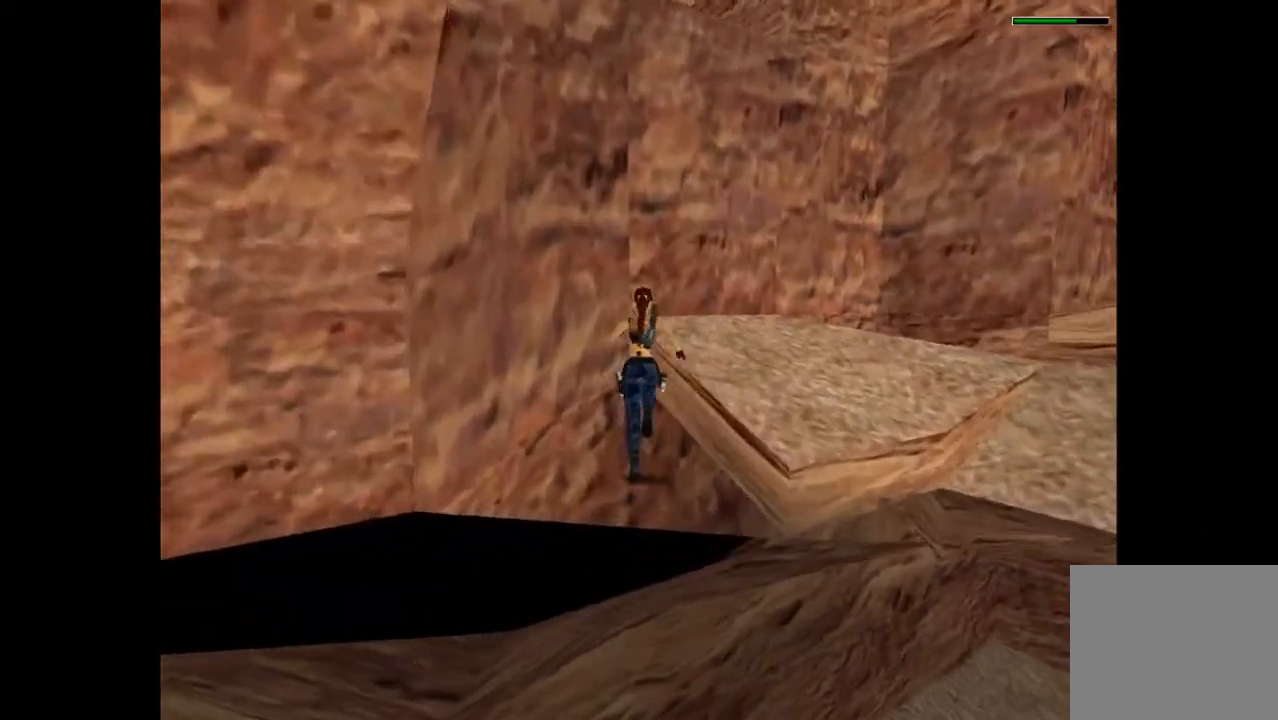
{"buttons": ["DPAD_UP"], "events": [[167, "DPAD_LEFT", "down"], [433, "DPAD_LEFT", "up"]]}
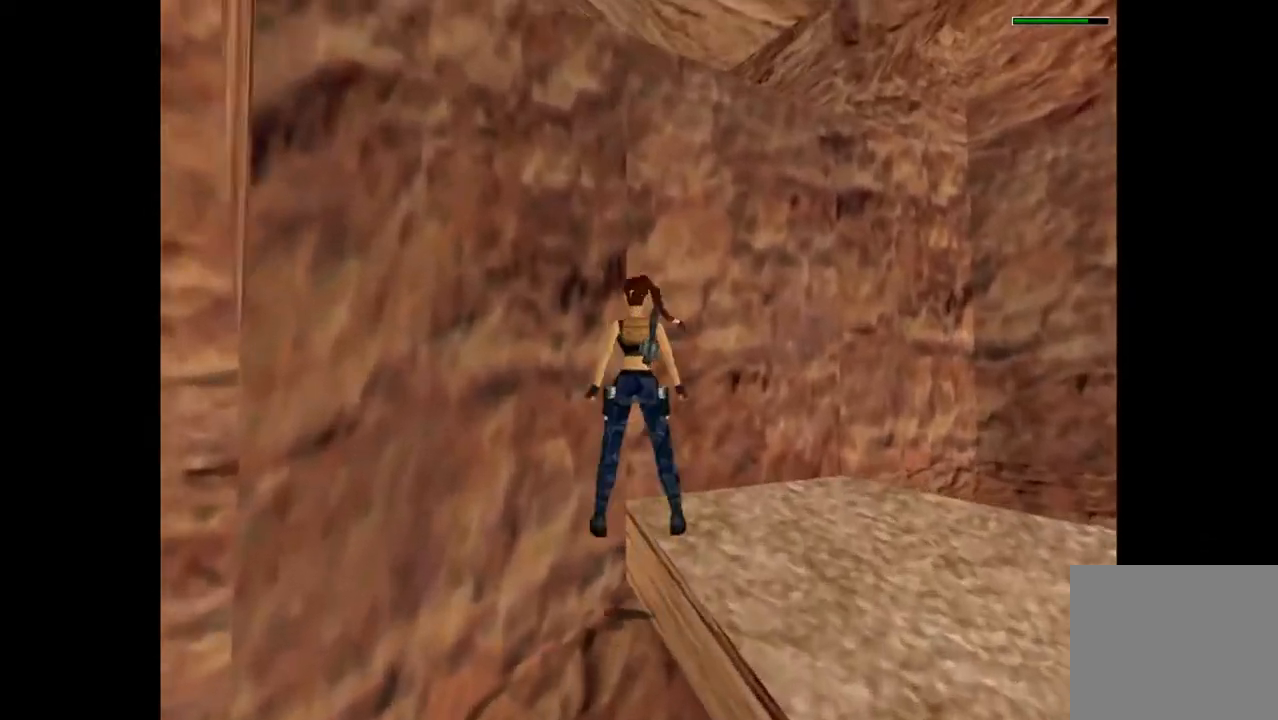
{"buttons": ["DPAD_UP", "DPAD_RIGHT"], "events": [[333, "DPAD_RIGHT", "down"]]}
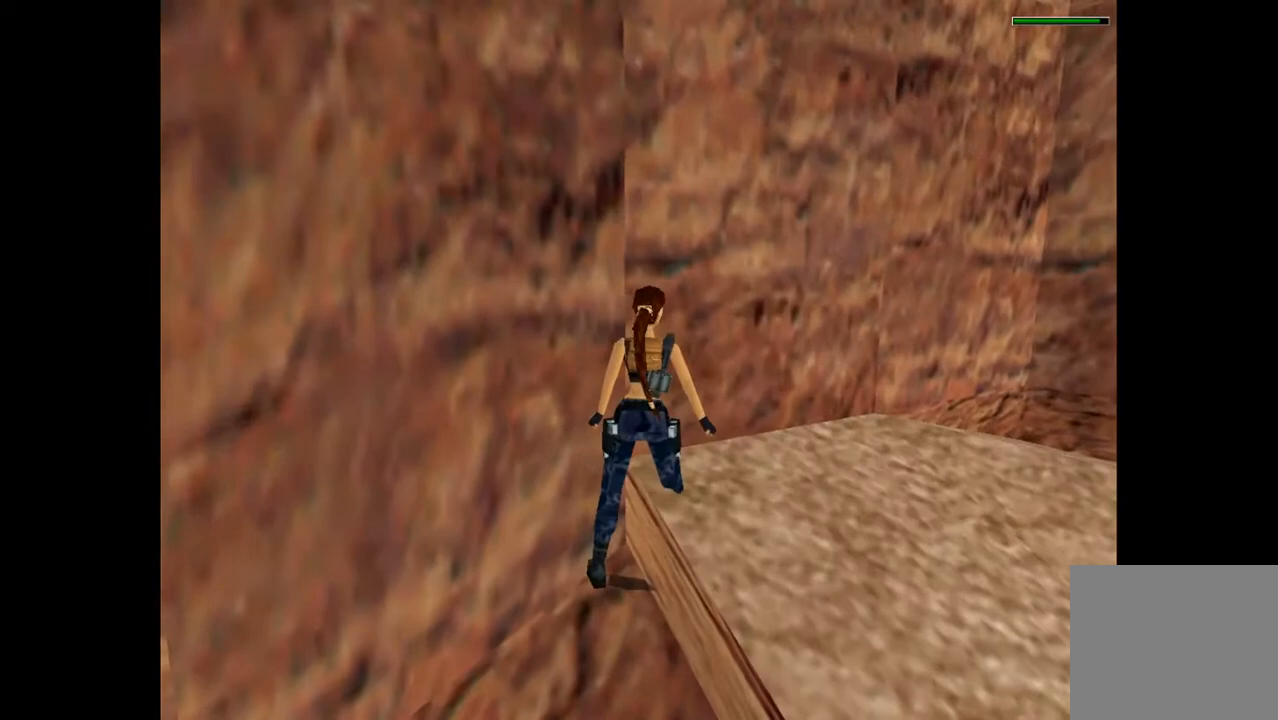
{"buttons": ["DPAD_UP"], "events": [[133, "DPAD_RIGHT", "up"], [167, "DPAD_LEFT", "down"], [367, "DPAD_LEFT", "up"], [400, "DPAD_RIGHT", "down"], [500, "DPAD_RIGHT", "up"]]}
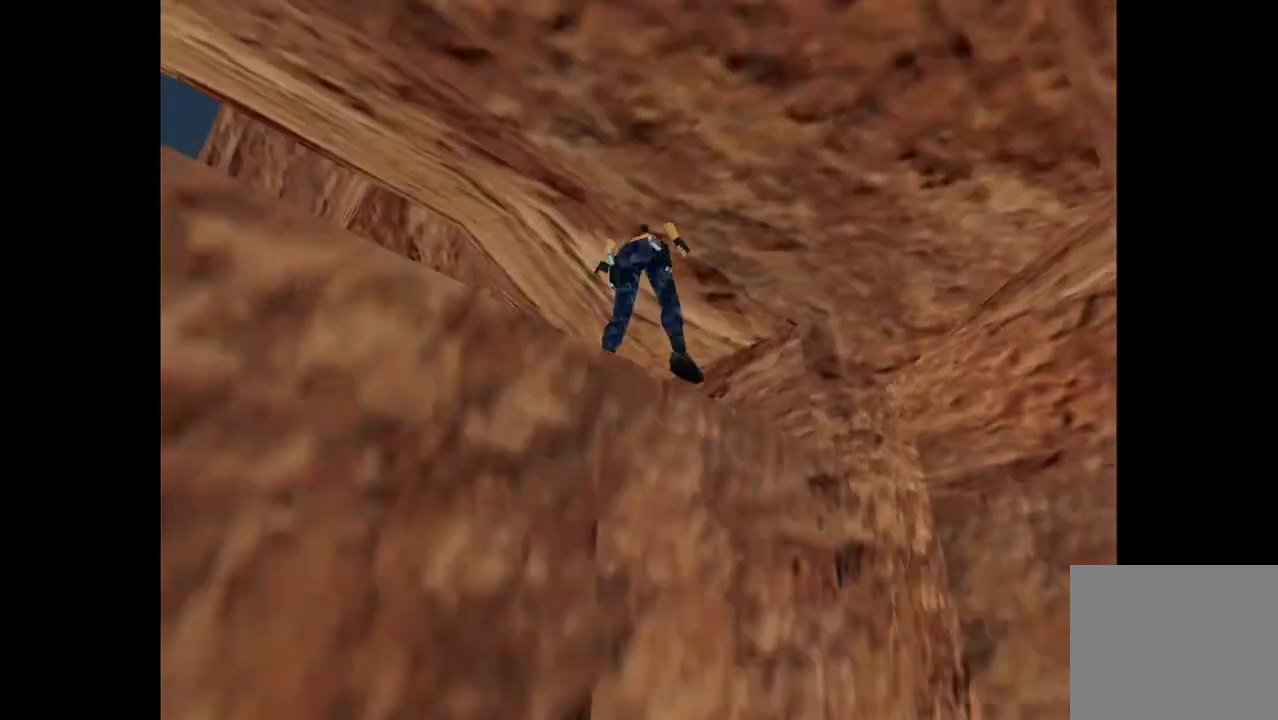
{"buttons": ["DPAD_LEFT"], "events": [[33, "DPAD_LEFT", "down"], [67, "DPAD_UP", "up"]]}
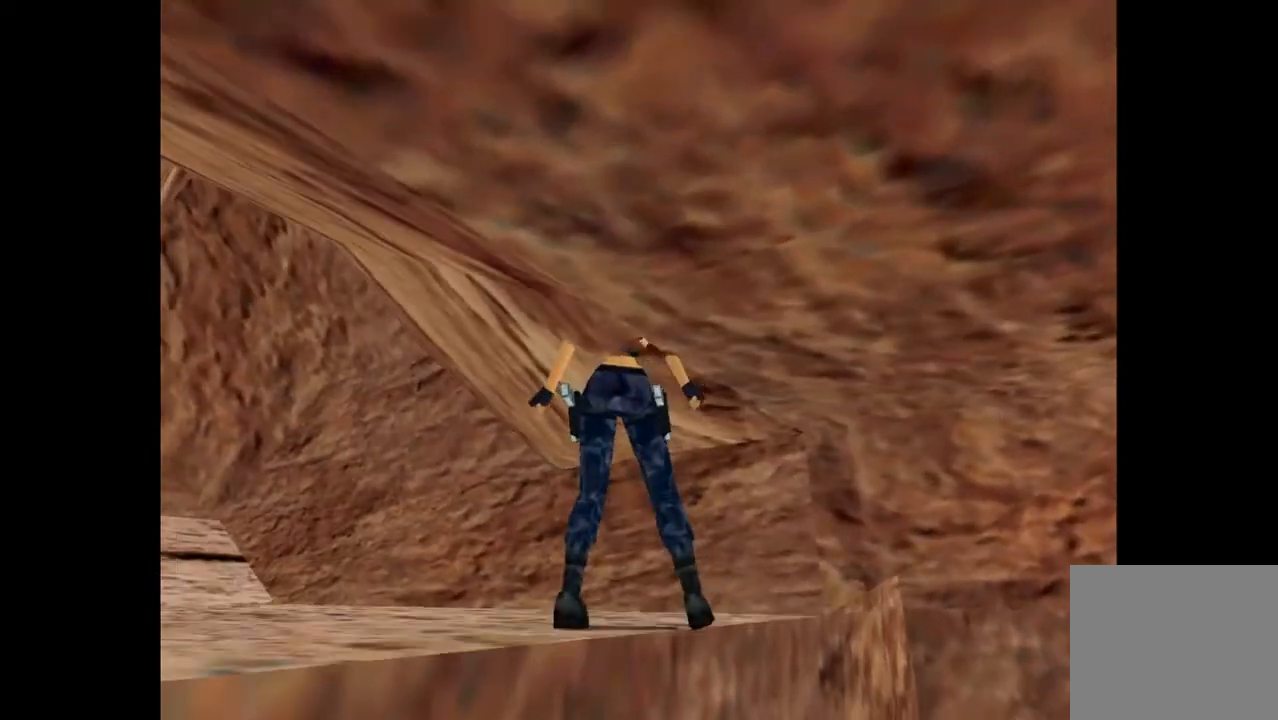
{"buttons": ["L2", "DPAD_UP"], "events": [[333, "DPAD_UP", "down"], [367, "L2", "down"], [400, "DPAD_LEFT", "up"]]}
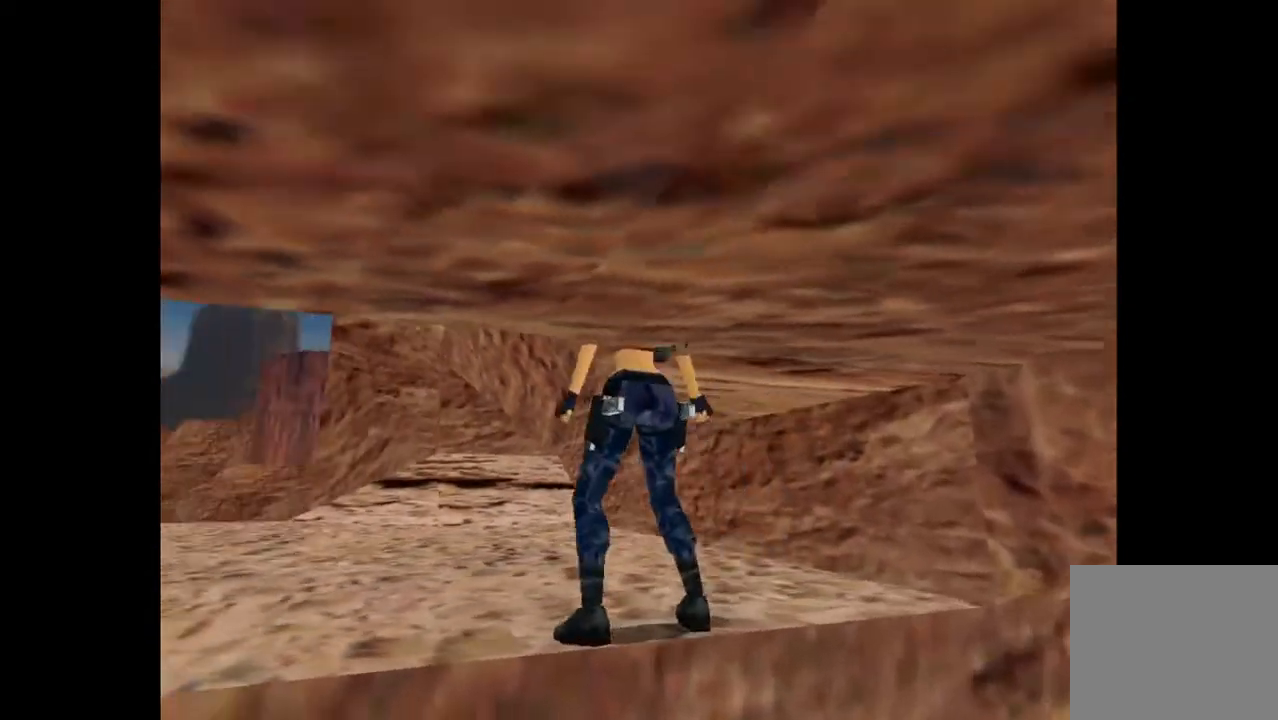
{"buttons": ["L2", "DPAD_UP", "DPAD_LEFT"], "events": [[433, "DPAD_LEFT", "down"]]}
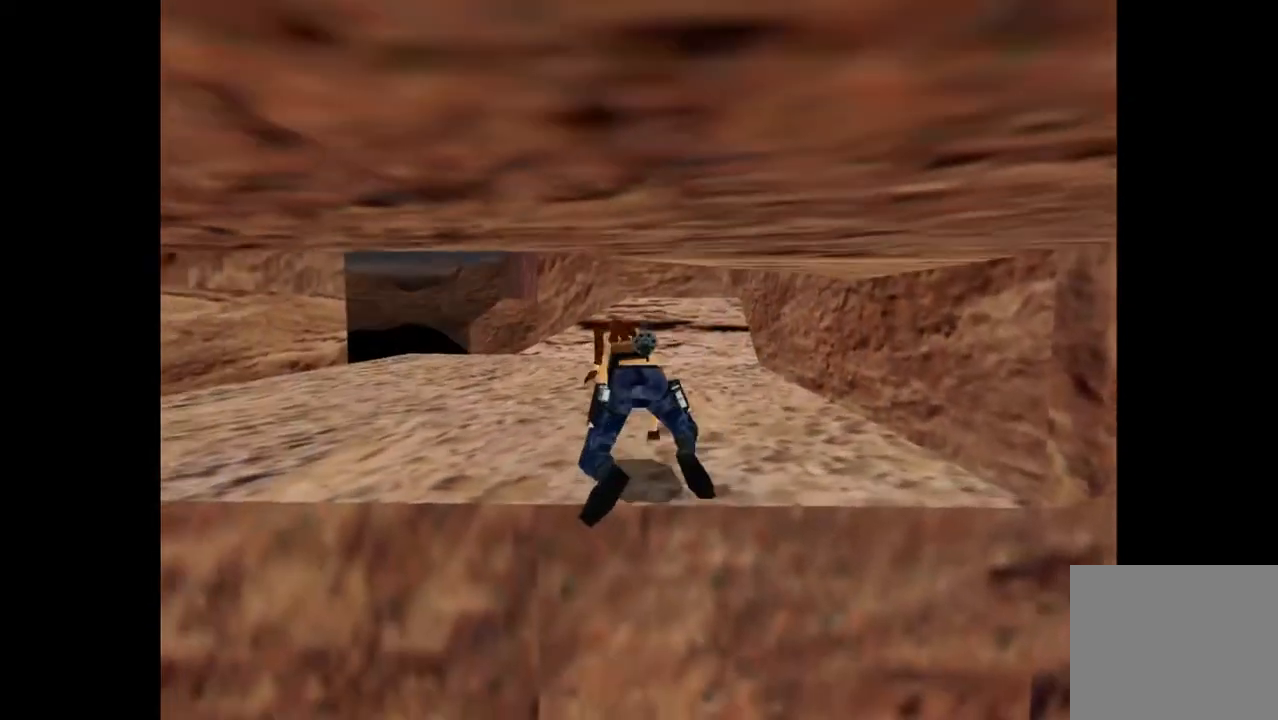
{"buttons": ["L2", "DPAD_UP"], "events": [[500, "DPAD_LEFT", "up"]]}